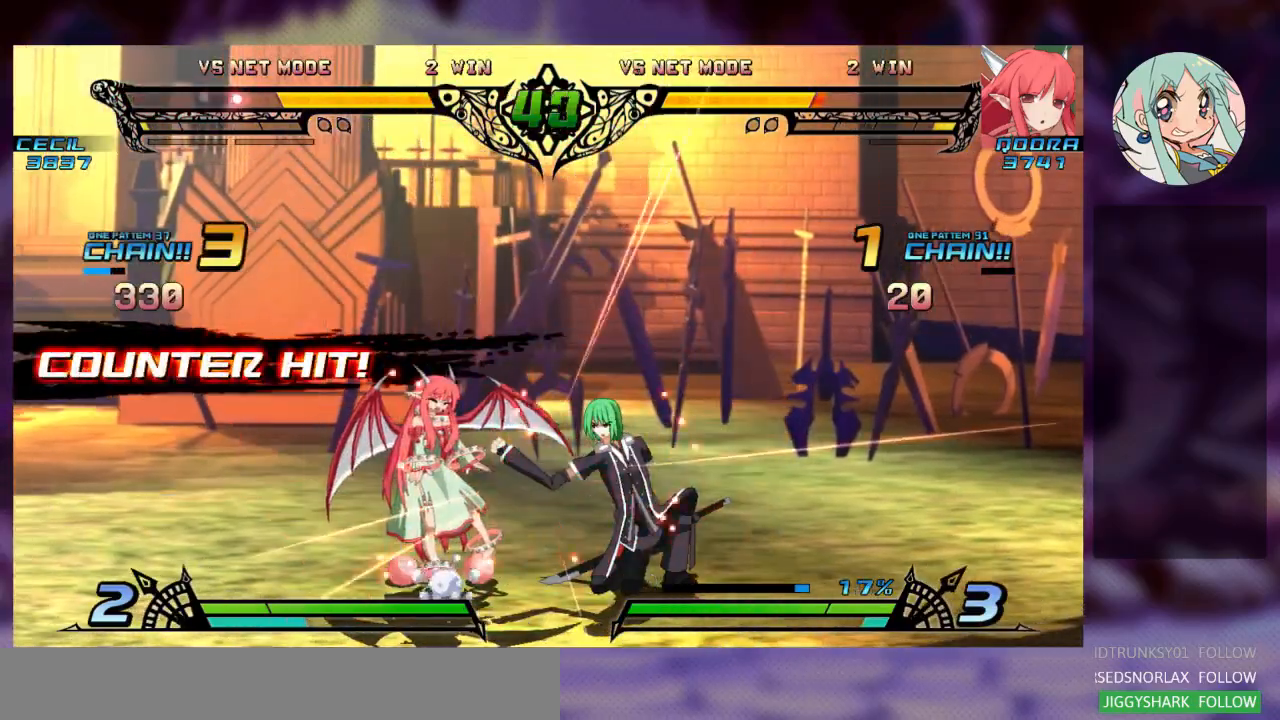
Gameplay with a controller (arcade stick); each line is a JSON object with the inputs held at the frame after it. "events" lists button and stick changes between this image and that frame as [ms after this image, input, new state], when the widget could be followed in between. Not read: L3 R3.
{"buttons": [], "left_stick": "down-left", "events": []}
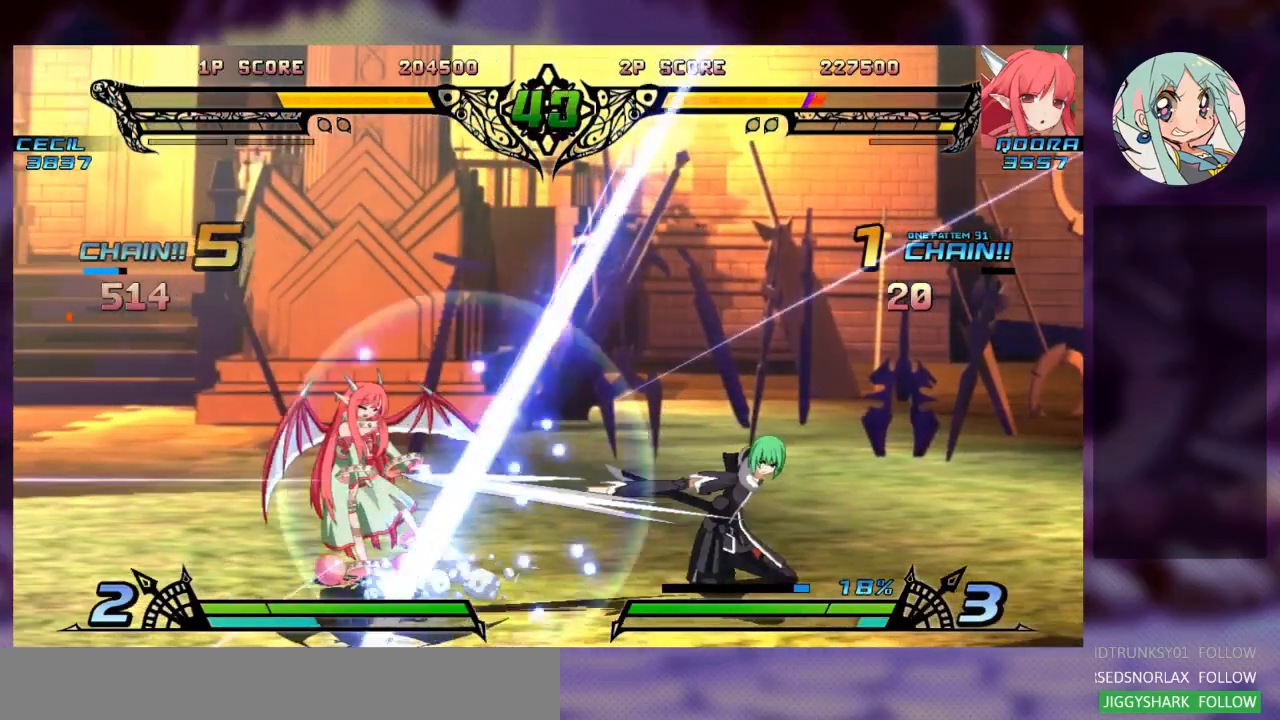
{"buttons": [], "left_stick": "left", "events": [[133, "left_stick", "left"]]}
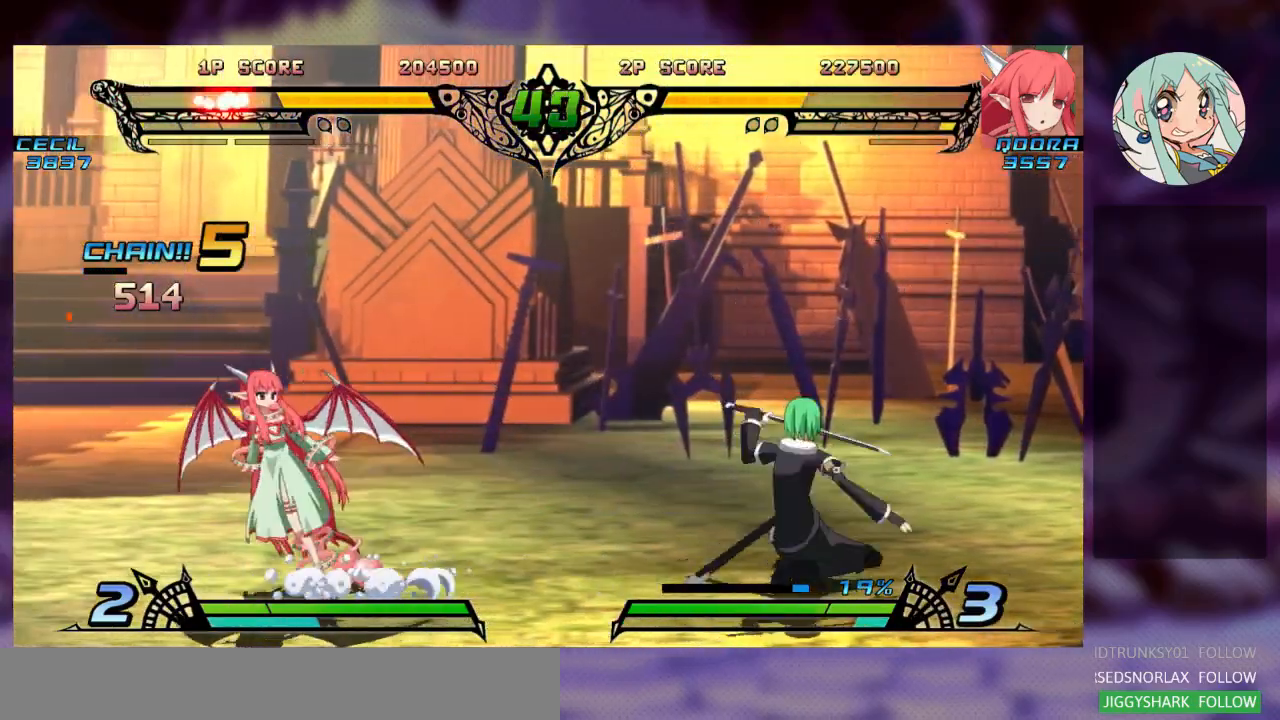
{"buttons": [], "left_stick": "down", "events": [[433, "left_stick", "down"]]}
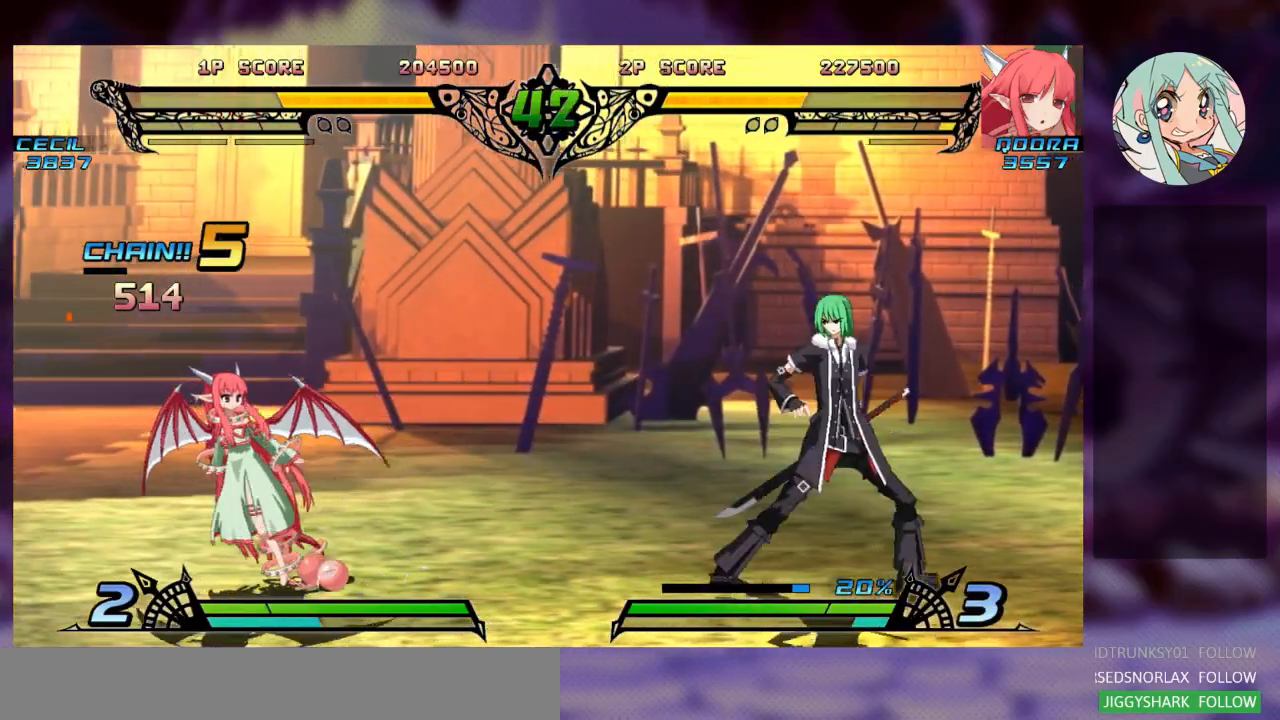
{"buttons": [], "left_stick": "left", "events": [[100, "left_stick", "down-left"], [200, "left_stick", "down-right"], [267, "R1", "down"], [333, "left_stick", "center"], [367, "R1", "up"], [500, "left_stick", "left"]]}
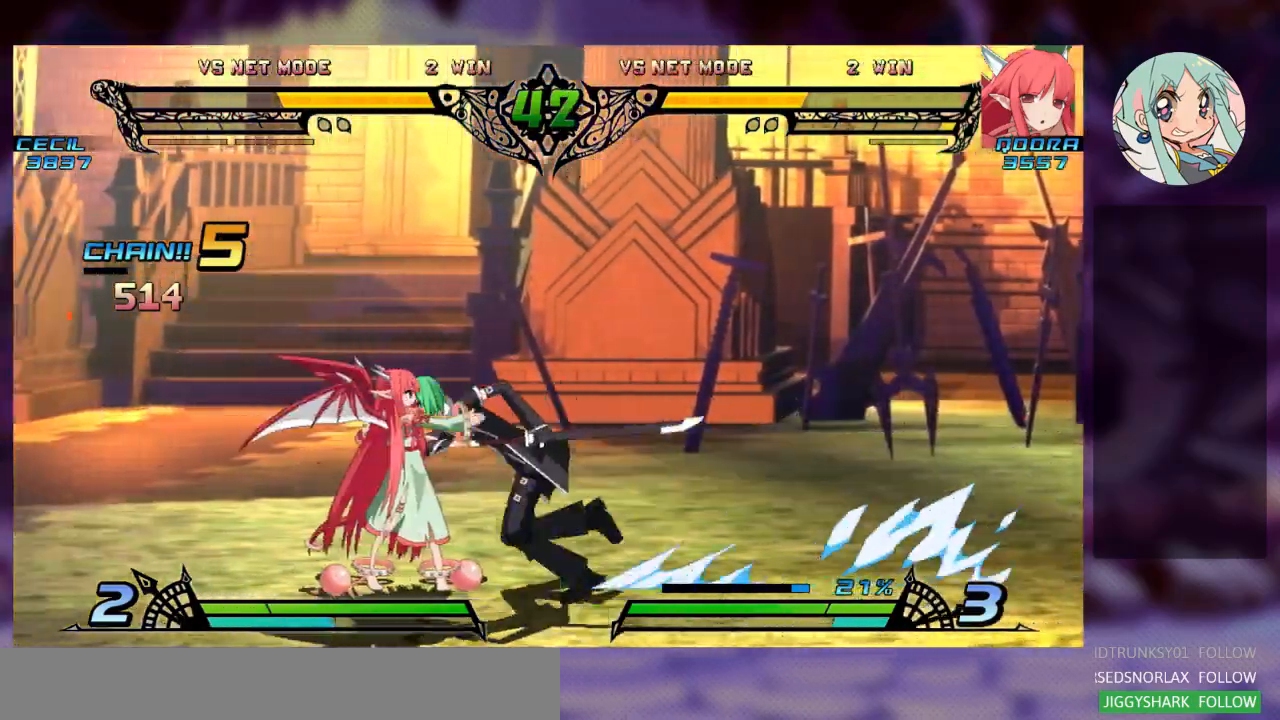
{"buttons": [], "left_stick": "left", "events": []}
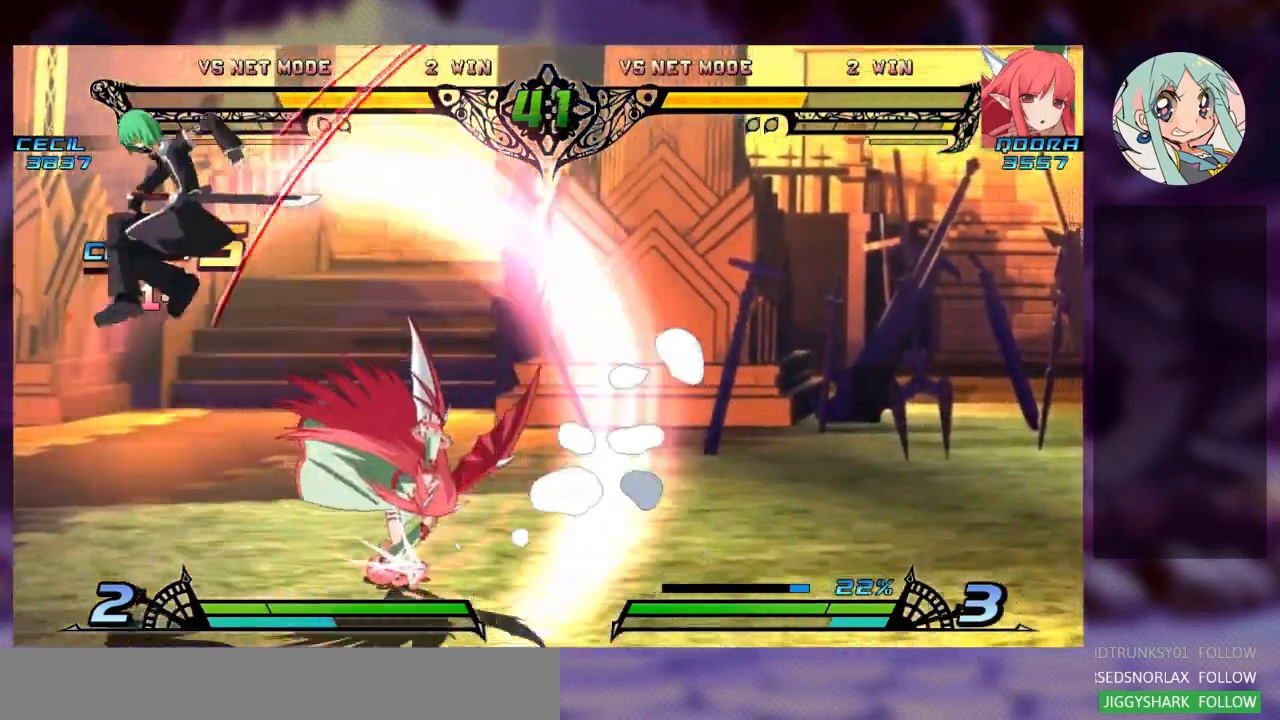
{"buttons": ["SQUARE"], "left_stick": "down-right", "events": [[200, "left_stick", "right"], [400, "left_stick", "down-right"], [467, "SQUARE", "down"]]}
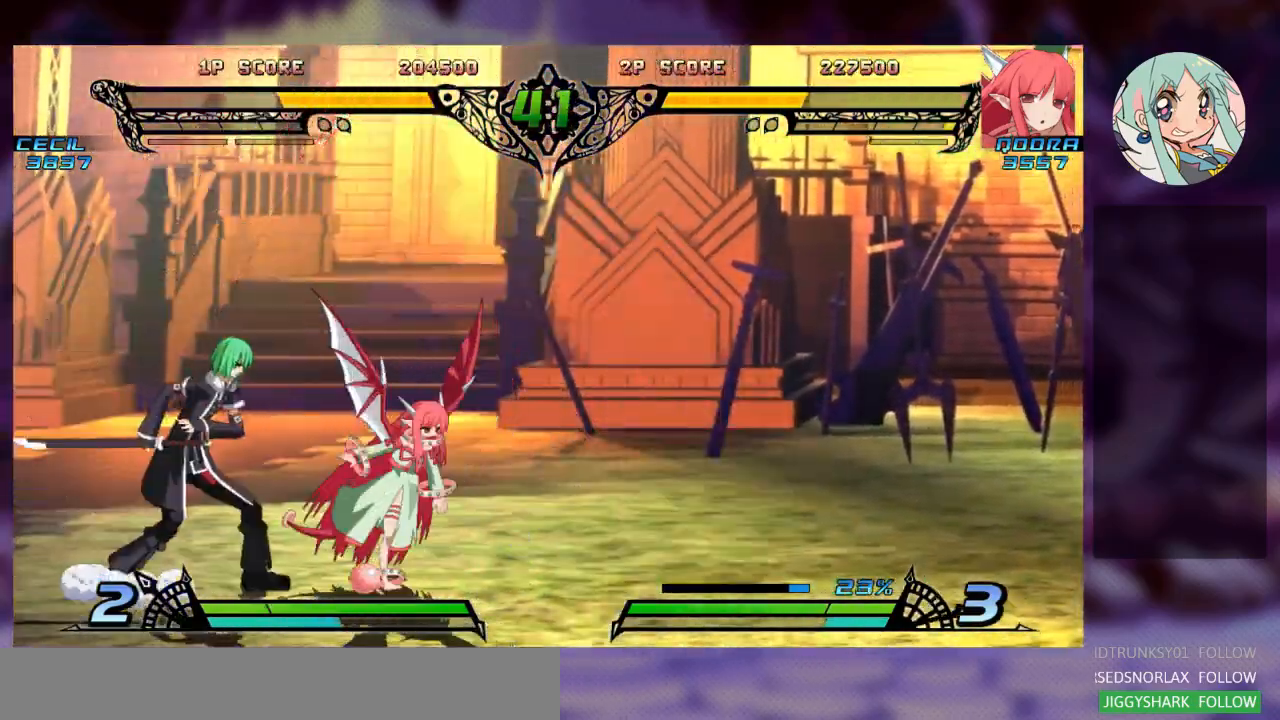
{"buttons": ["TRIANGLE"], "left_stick": "down-right", "events": [[100, "SQUARE", "up"], [200, "TRIANGLE", "down"], [400, "TRIANGLE", "up"], [467, "TRIANGLE", "down"]]}
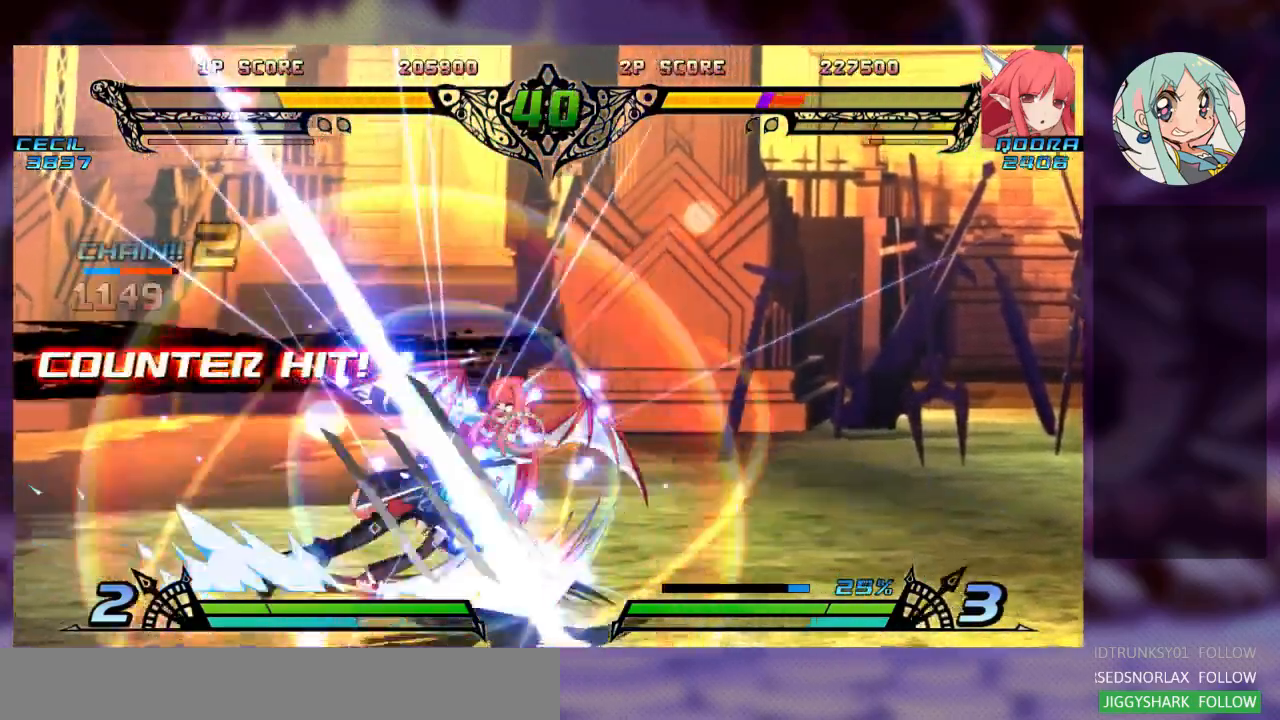
{"buttons": [], "left_stick": "right", "events": [[133, "TRIANGLE", "up"], [333, "TRIANGLE", "down"], [333, "left_stick", "right"], [367, "SQUARE", "down"], [433, "TRIANGLE", "up"], [500, "SQUARE", "up"]]}
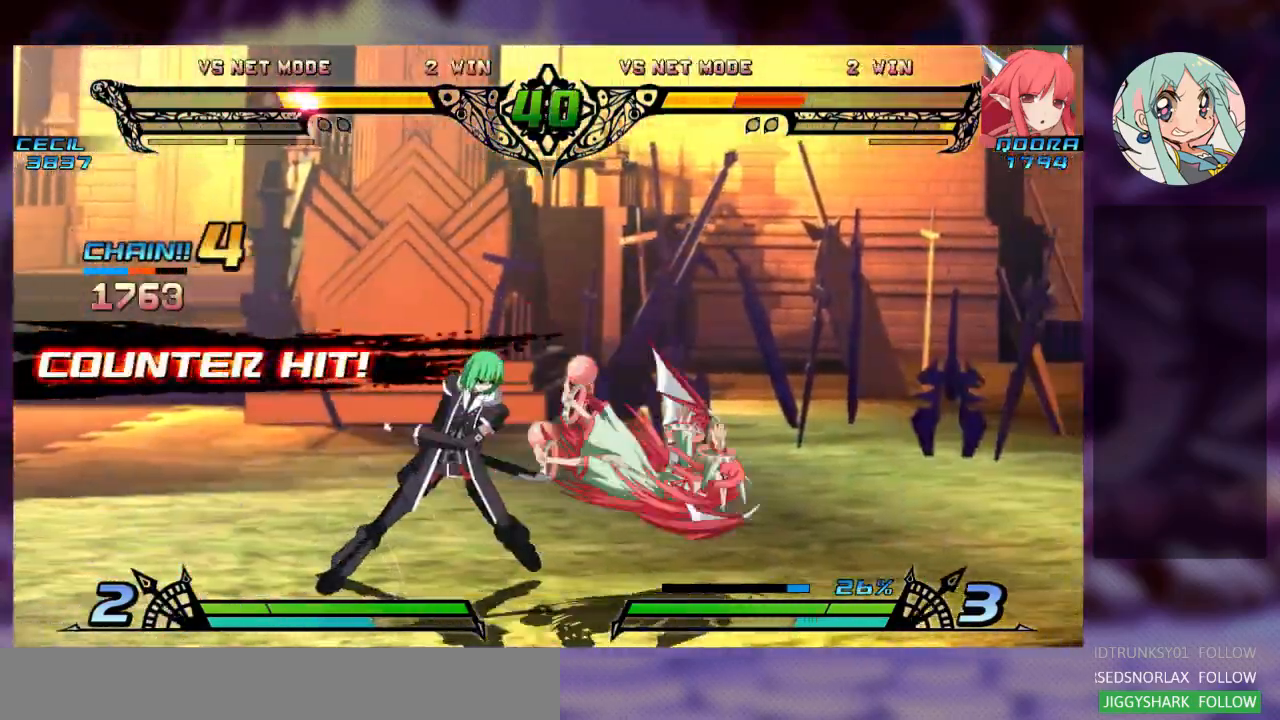
{"buttons": ["SQUARE"], "left_stick": "right", "events": [[67, "TRIANGLE", "down"], [100, "SQUARE", "down"], [167, "TRIANGLE", "up"], [267, "SQUARE", "up"], [333, "TRIANGLE", "down"], [367, "SQUARE", "down"], [467, "TRIANGLE", "up"]]}
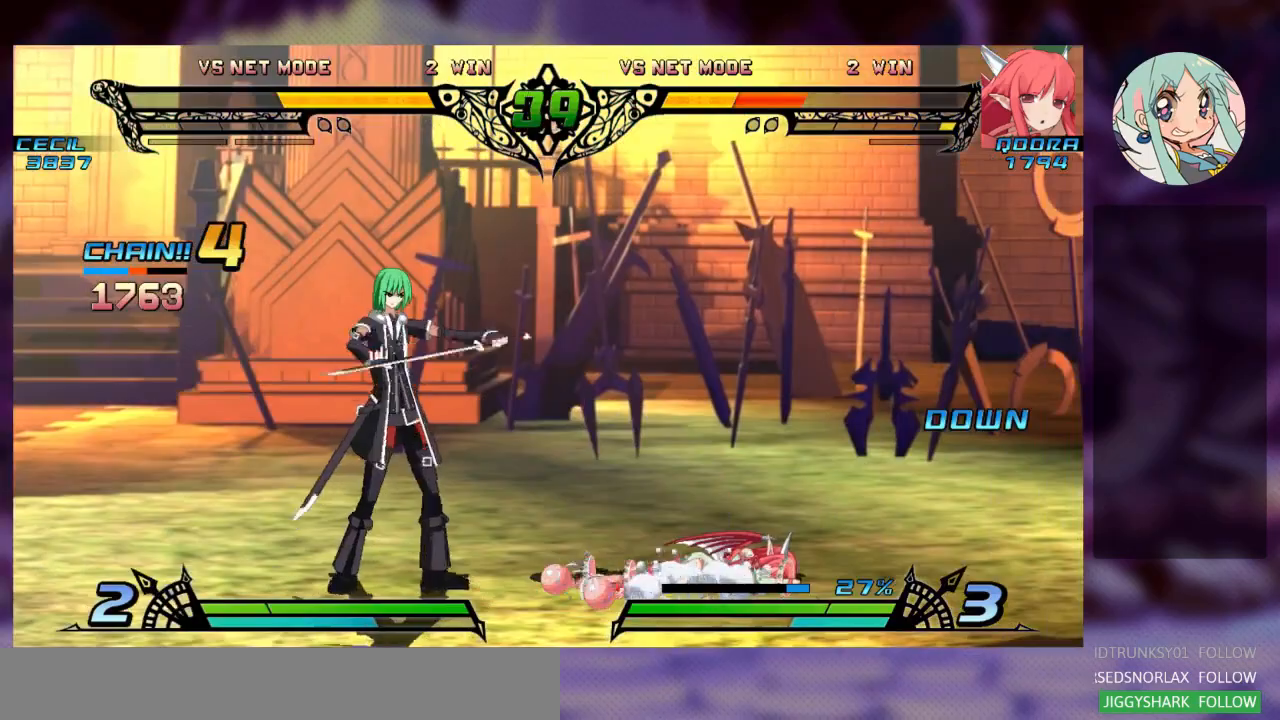
{"buttons": [], "left_stick": "down-right", "events": [[33, "SQUARE", "up"], [333, "left_stick", "down-right"]]}
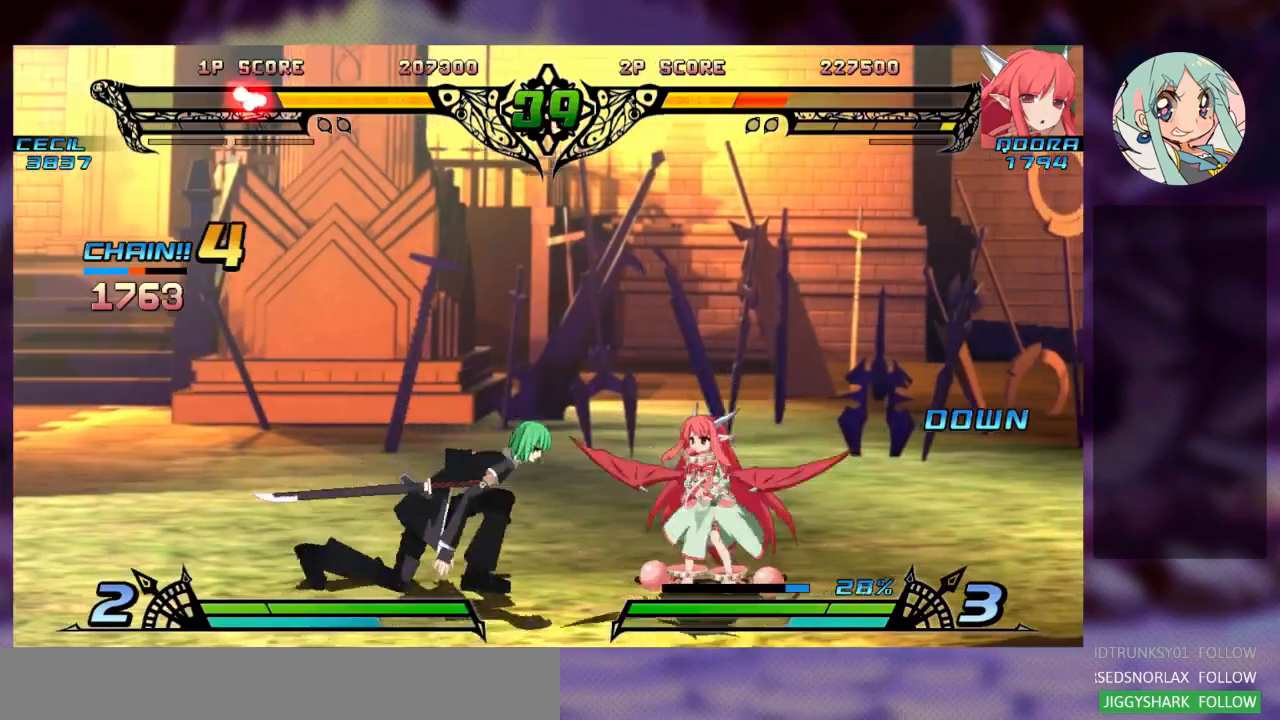
{"buttons": [], "left_stick": "left", "events": [[500, "left_stick", "left"]]}
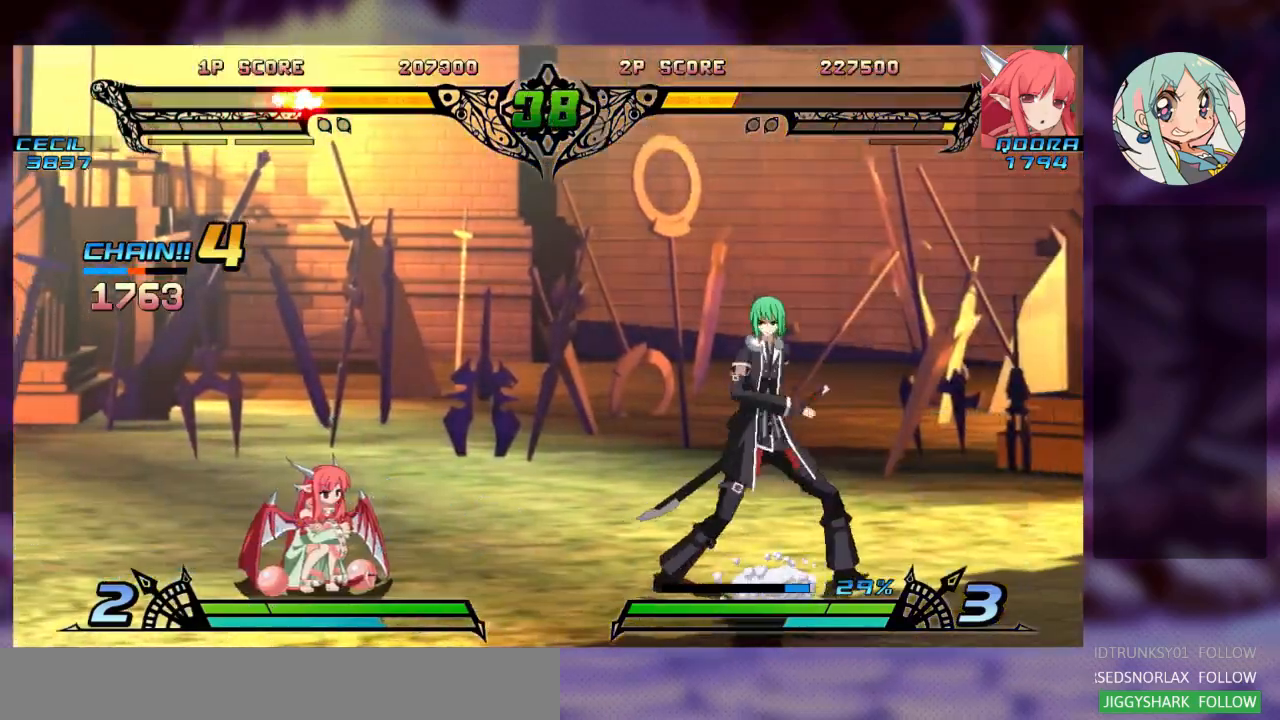
{"buttons": [], "left_stick": "left", "events": []}
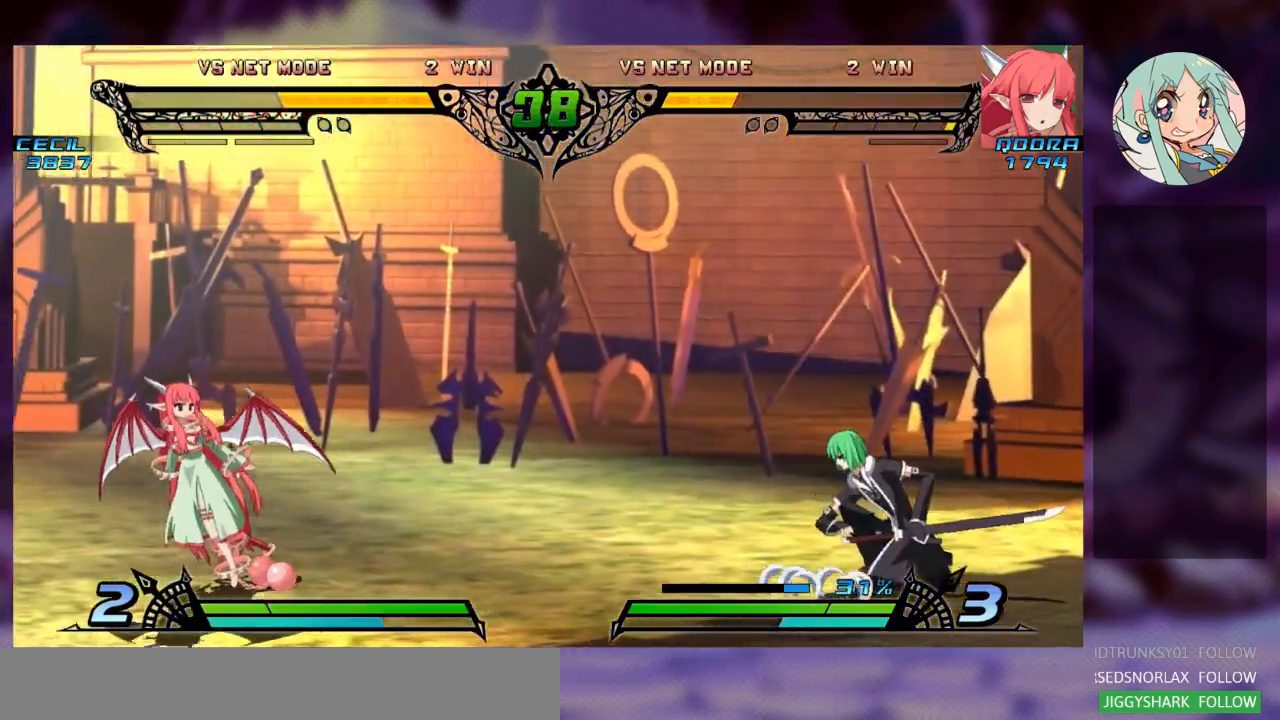
{"buttons": [], "left_stick": "center"}
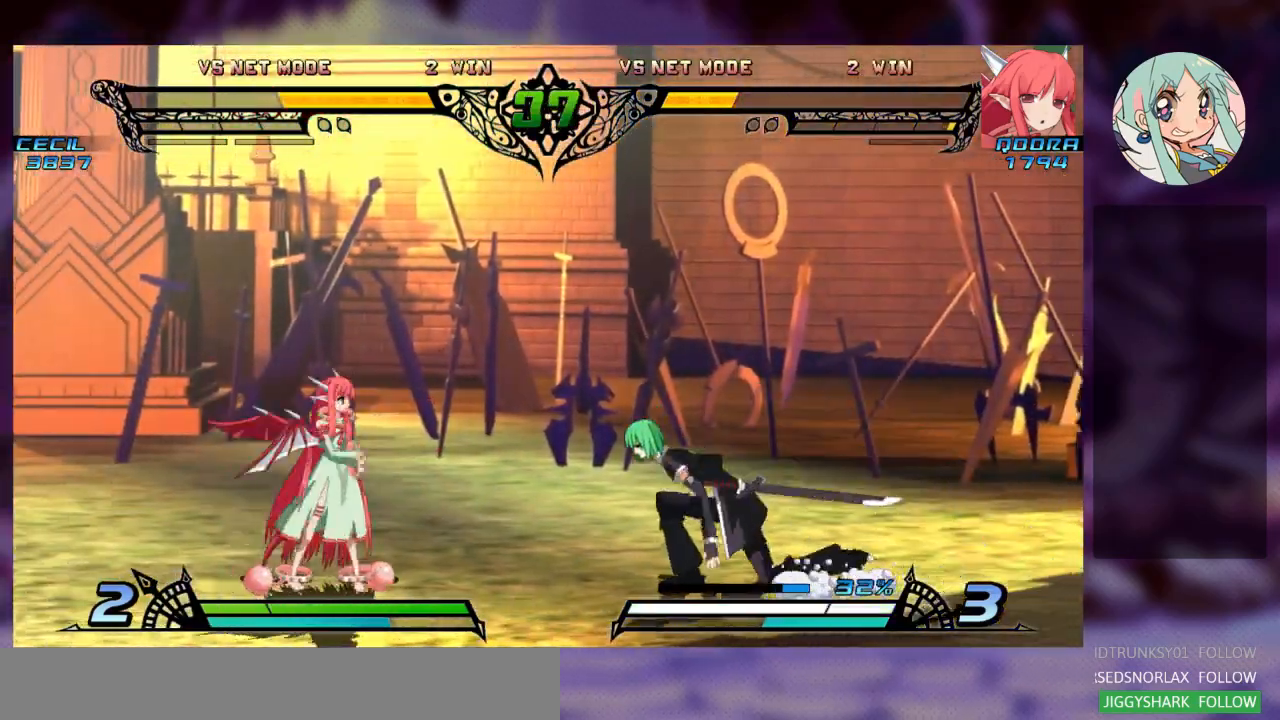
{"buttons": [], "left_stick": "left", "events": [[100, "left_stick", "left"]]}
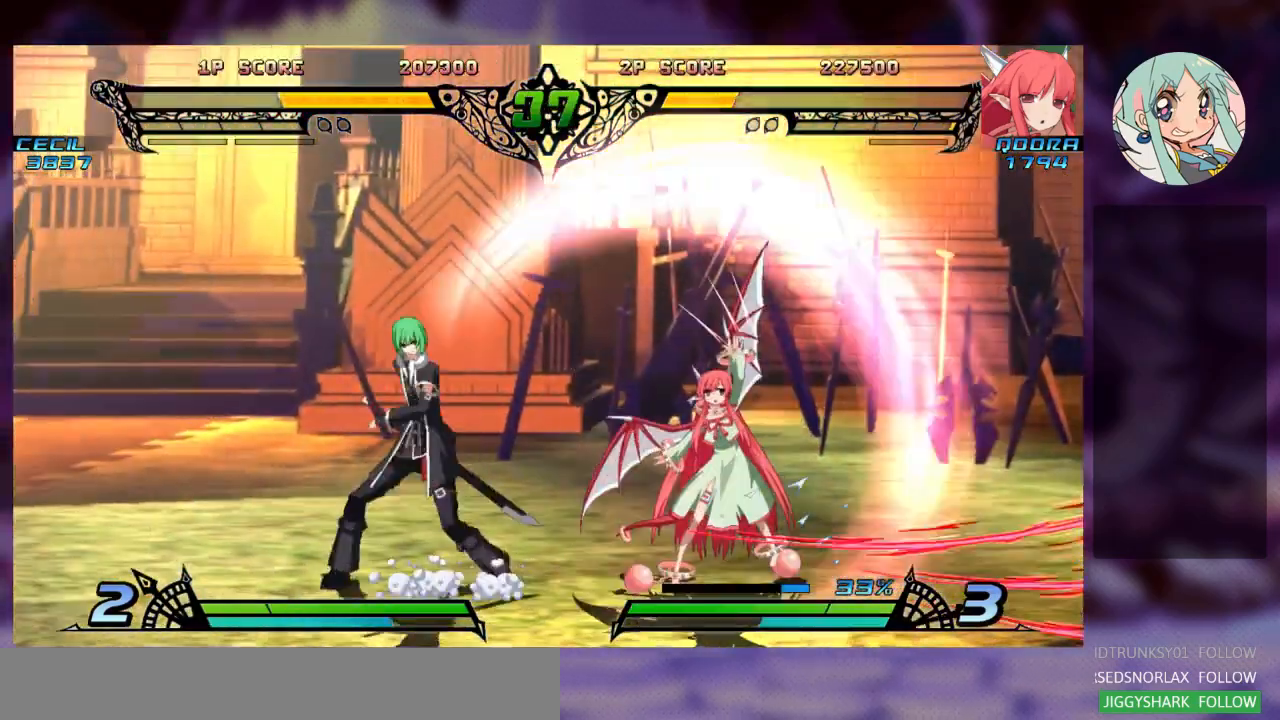
{"buttons": [], "left_stick": "down-right", "events": [[67, "left_stick", "center"], [133, "left_stick", "right"], [367, "left_stick", "down-right"]]}
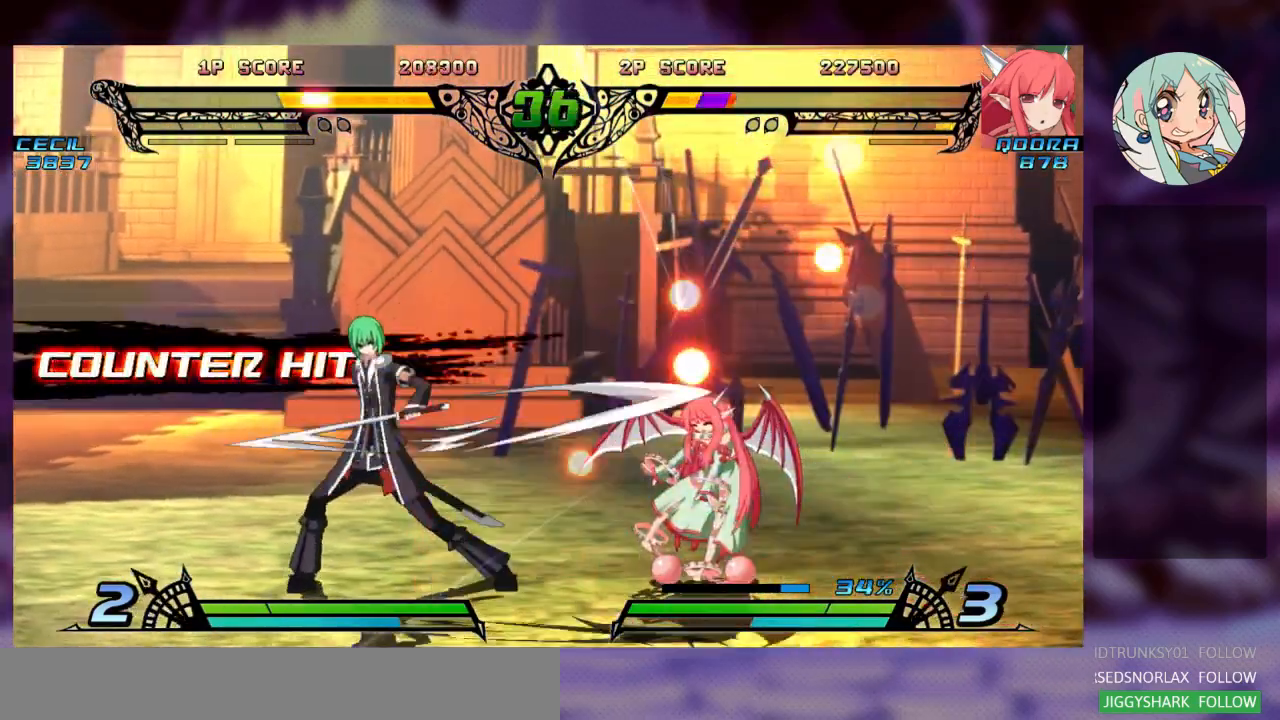
{"buttons": [], "left_stick": "right", "events": [[200, "left_stick", "right"], [267, "SQUARE", "down"], [400, "SQUARE", "up"]]}
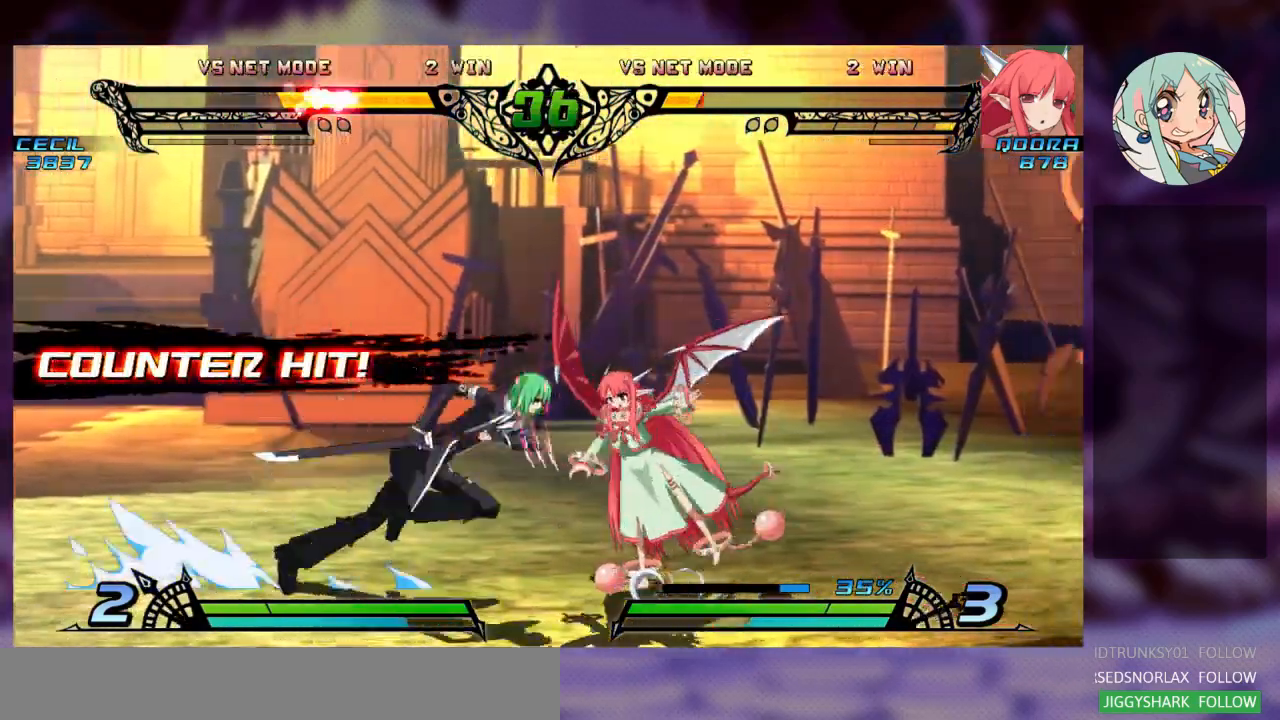
{"buttons": [], "left_stick": "right", "events": []}
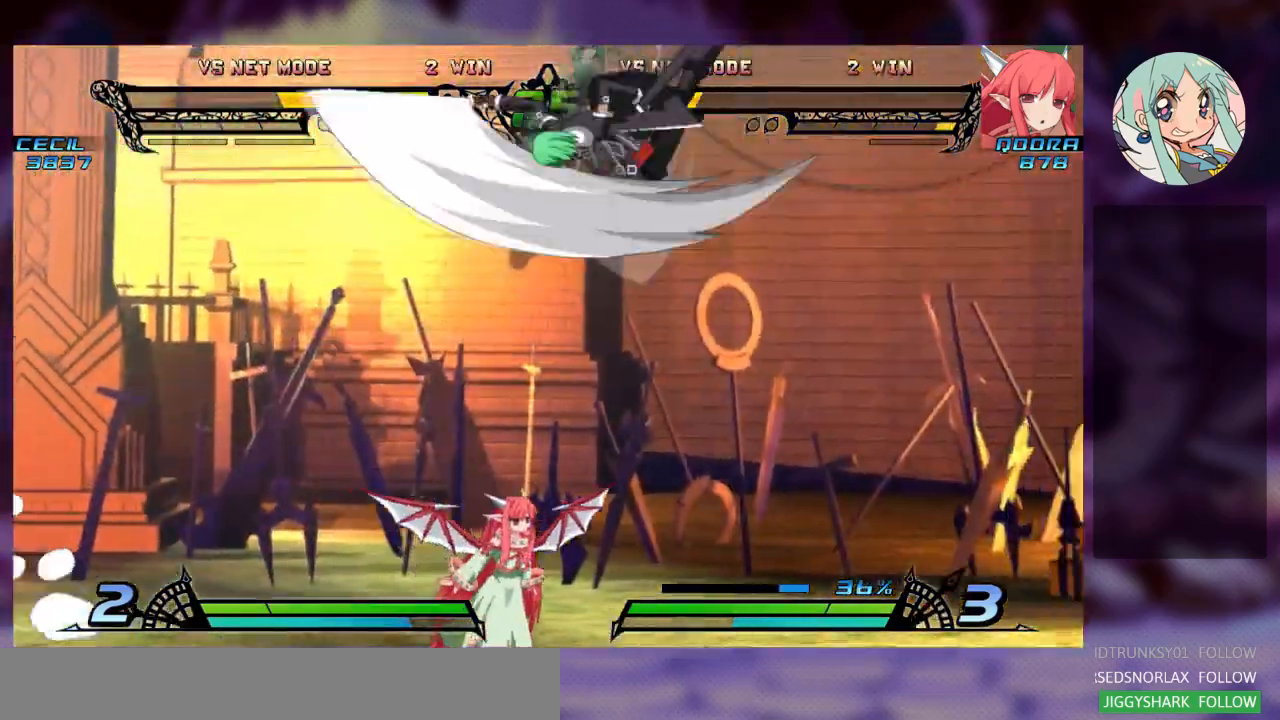
{"buttons": [], "left_stick": "left", "events": [[67, "left_stick", "left"], [100, "SQUARE", "down"], [167, "SQUARE", "up"]]}
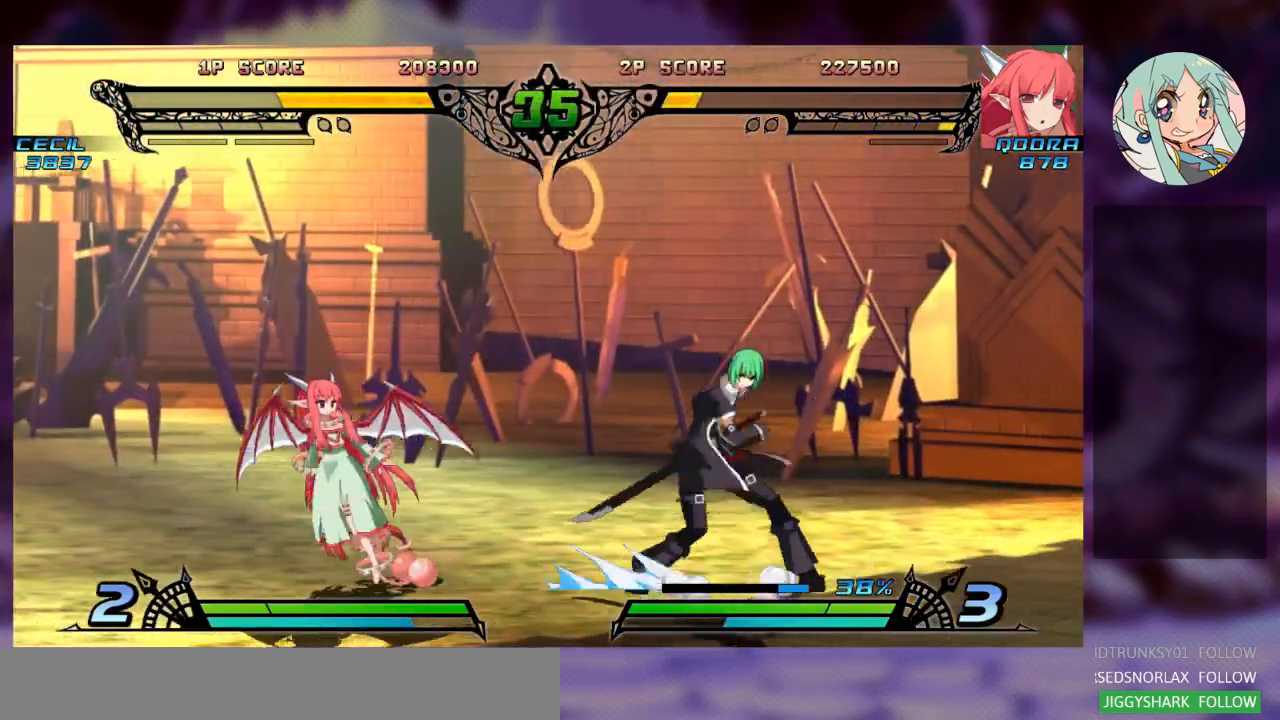
{"buttons": [], "left_stick": "right", "events": [[233, "left_stick", "right"], [333, "left_stick", "center"], [400, "left_stick", "right"]]}
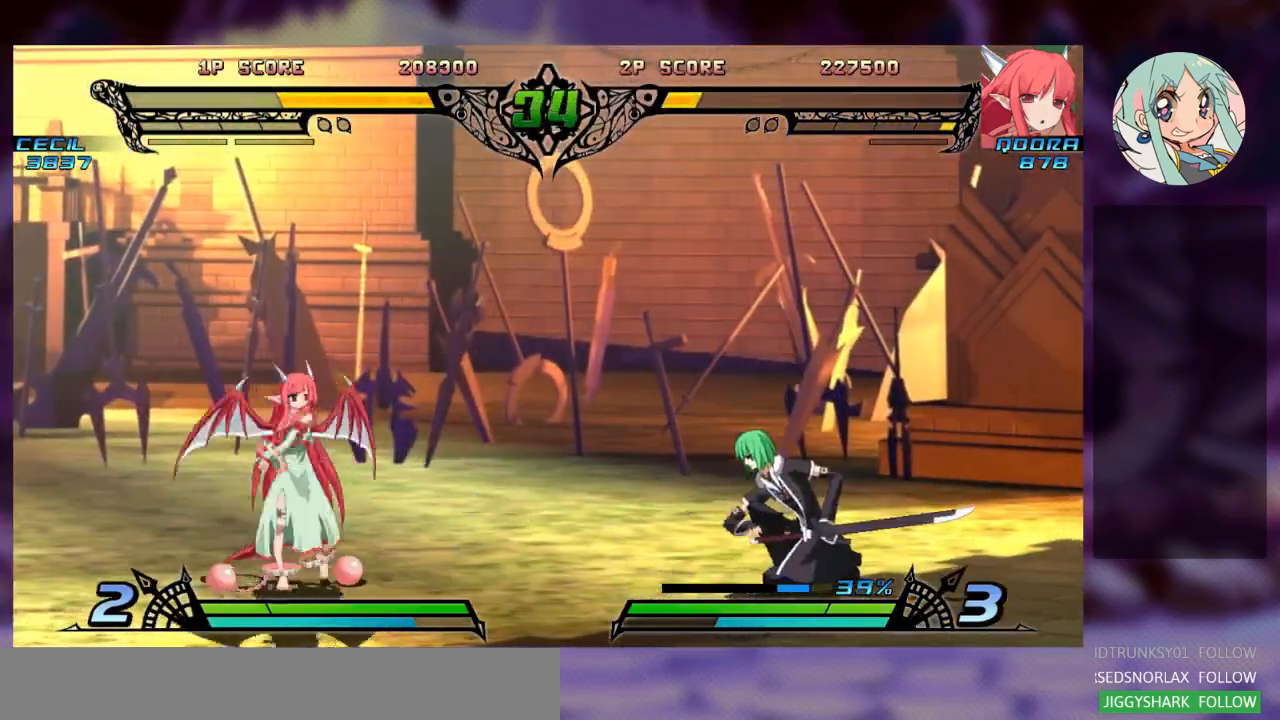
{"buttons": [], "left_stick": "down", "events": [[167, "SQUARE", "down"], [267, "SQUARE", "up"], [367, "SQUARE", "down"], [467, "SQUARE", "up"], [500, "left_stick", "down"]]}
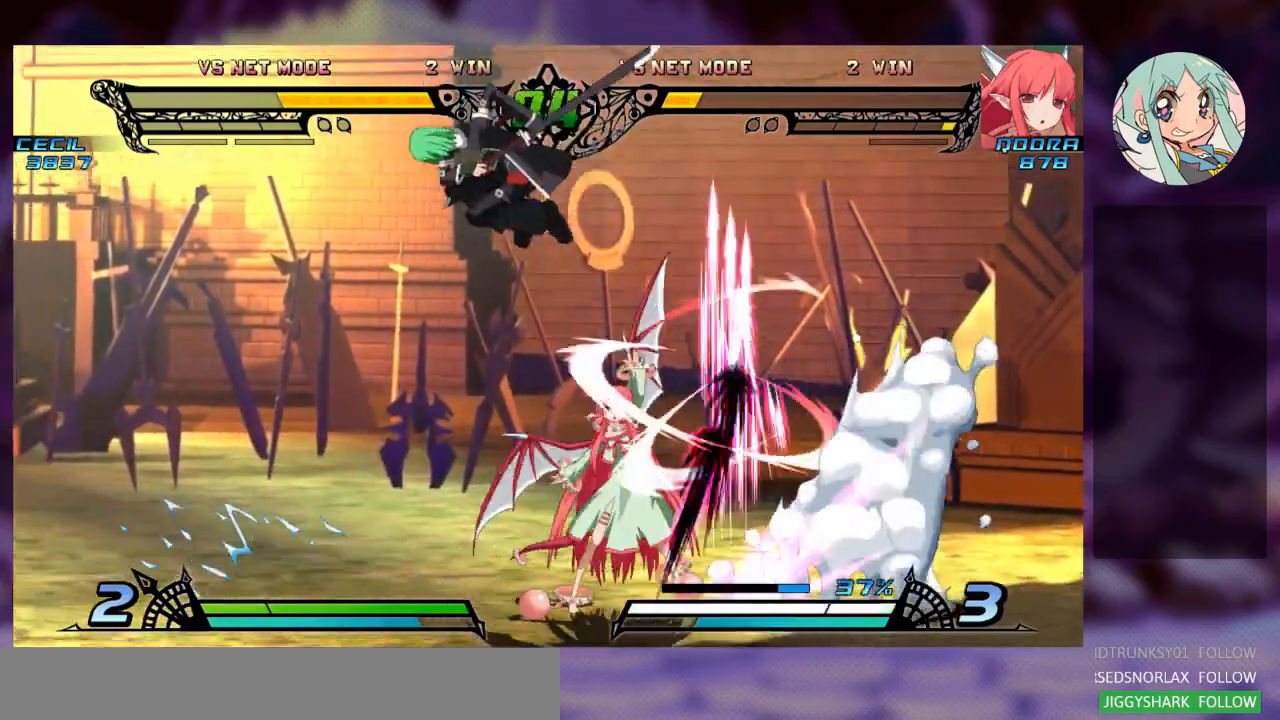
{"buttons": [], "left_stick": "up-left", "events": [[33, "left_stick", "down-left"], [167, "left_stick", "left"], [300, "left_stick", "up-left"]]}
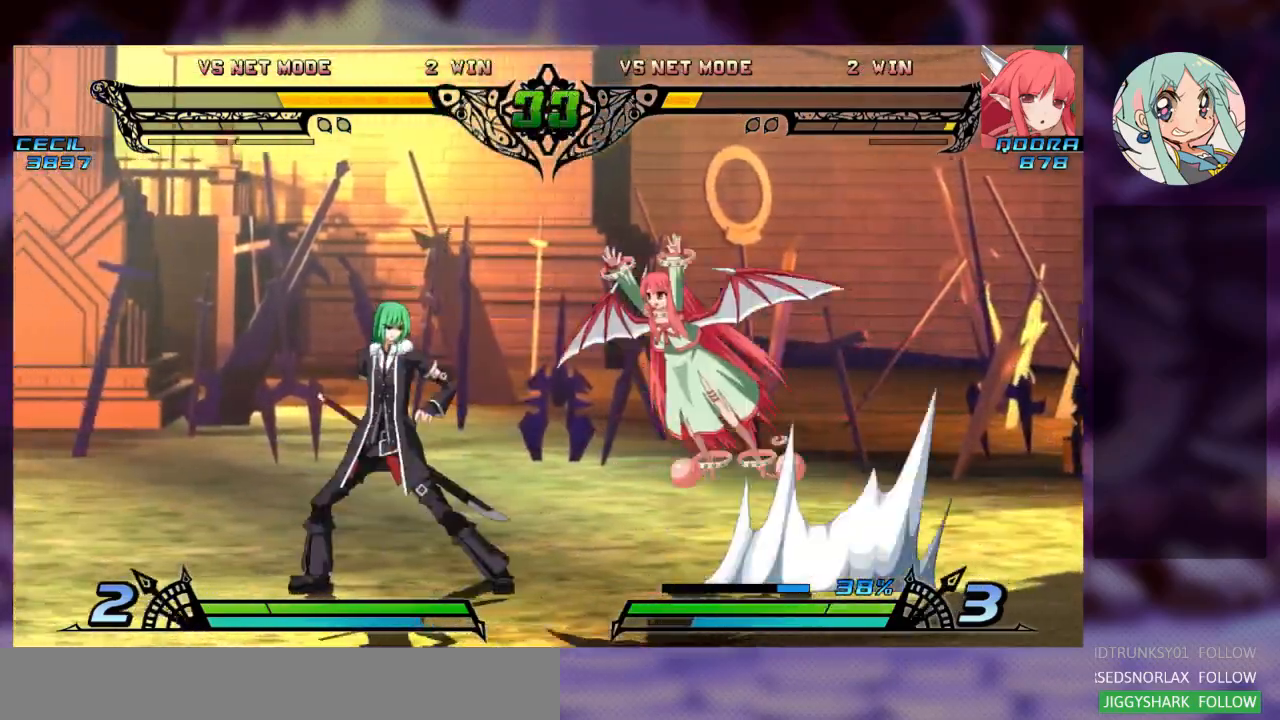
{"buttons": [], "left_stick": "center", "events": [[133, "SQUARE", "down"], [233, "SQUARE", "up"], [233, "left_stick", "center"], [300, "TRIANGLE", "down"], [433, "TRIANGLE", "up"]]}
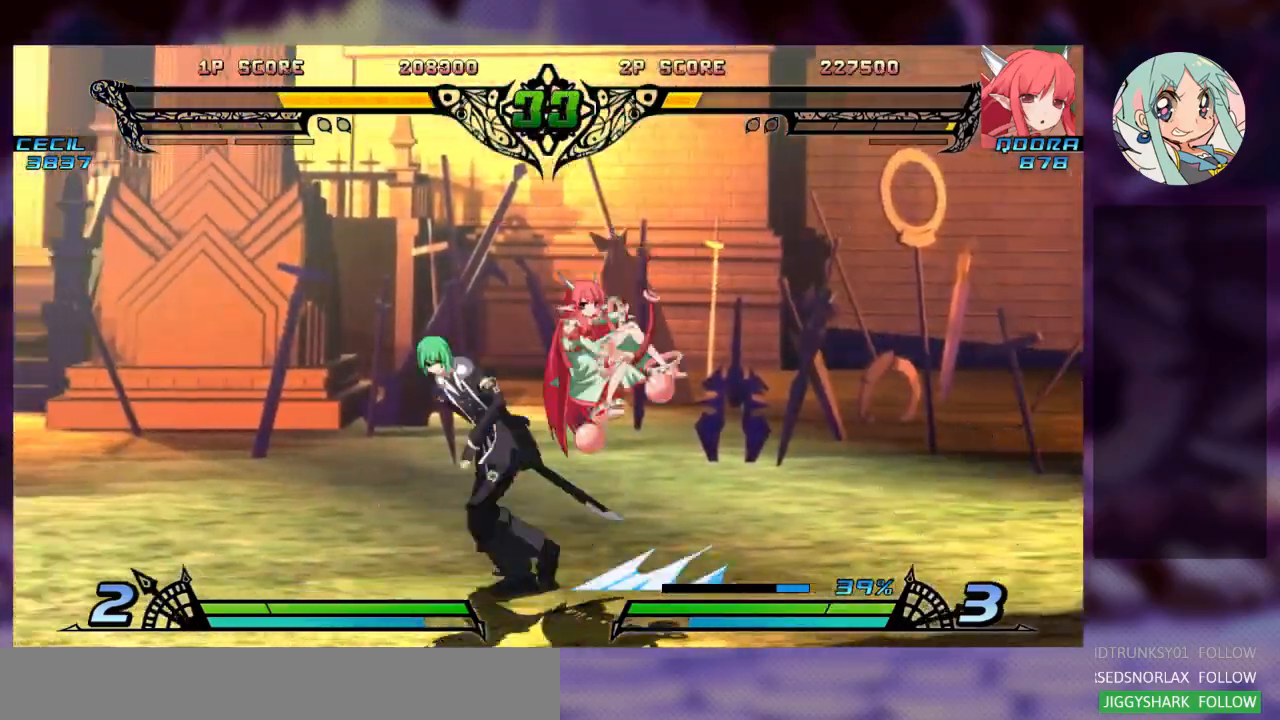
{"buttons": [], "left_stick": "down-right"}
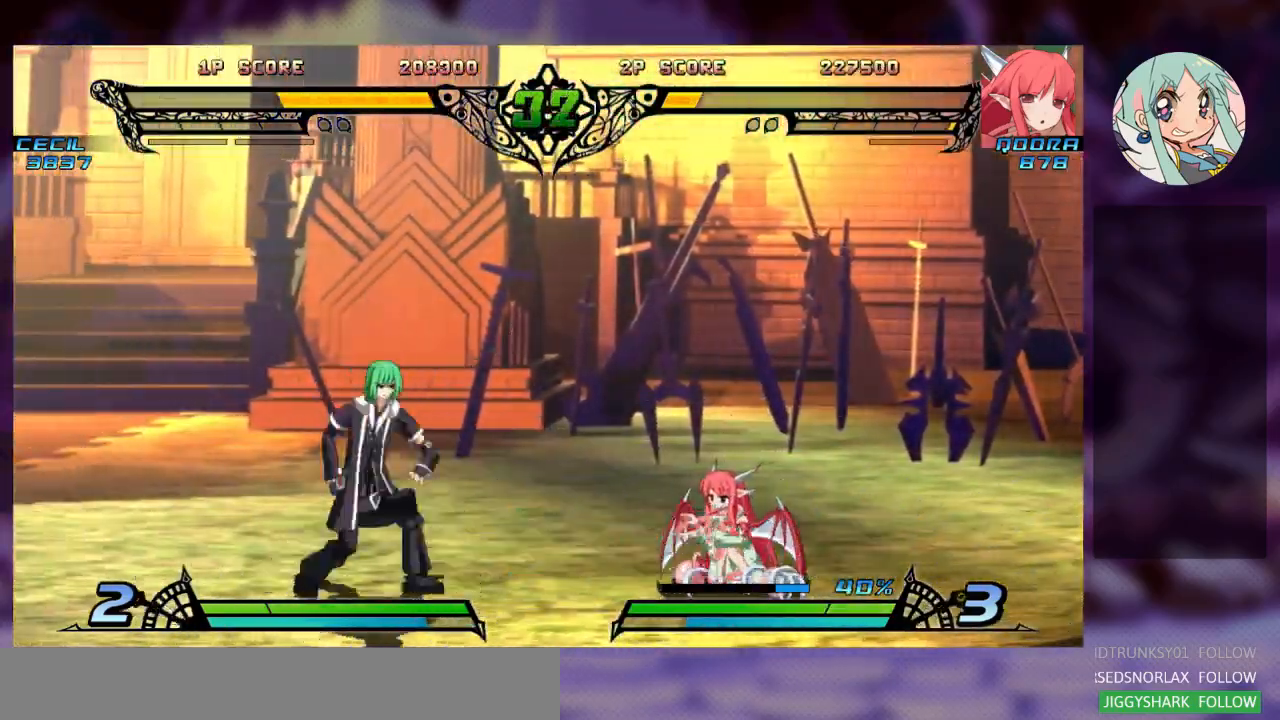
{"buttons": [], "left_stick": "right", "events": [[133, "left_stick", "right"]]}
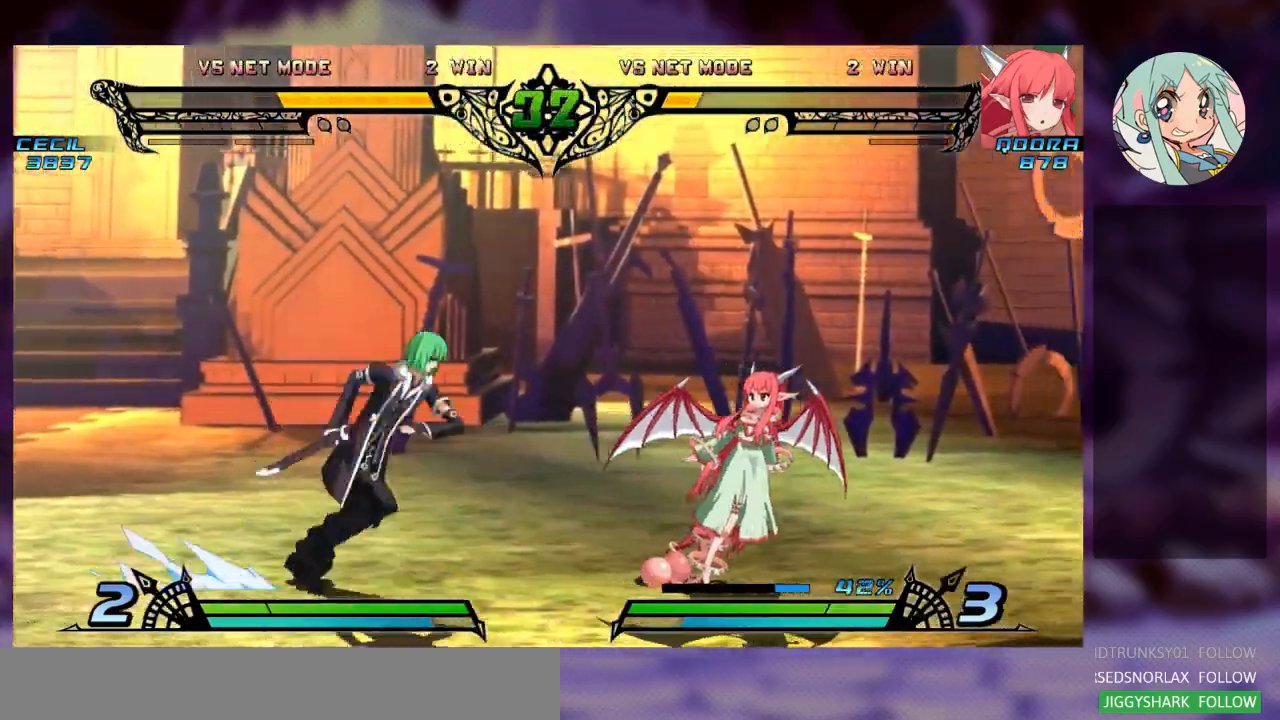
{"buttons": ["SQUARE"], "left_stick": "left", "events": [[67, "left_stick", "center"], [133, "left_stick", "left"], [200, "left_stick", "center"], [267, "left_stick", "left"], [300, "SQUARE", "down"], [400, "SQUARE", "up"], [467, "SQUARE", "down"]]}
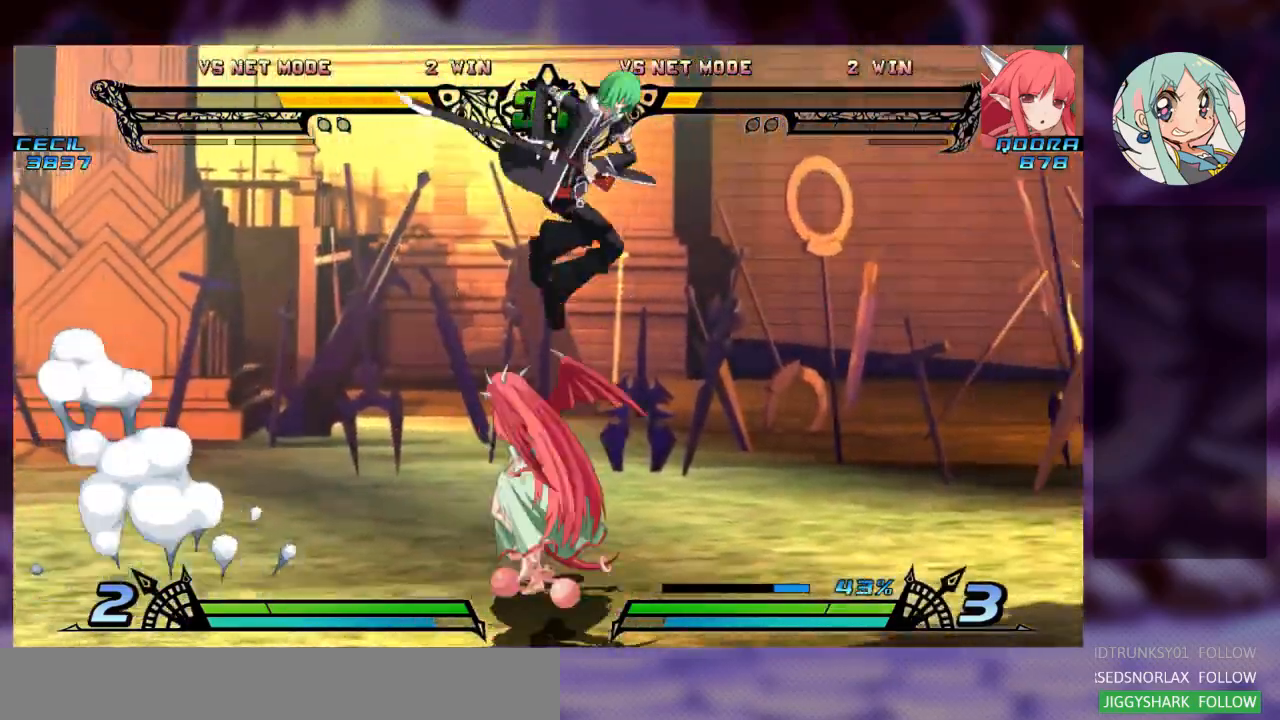
{"buttons": [], "left_stick": "center", "events": [[33, "left_stick", "center"], [100, "SQUARE", "up"], [367, "left_stick", "right"], [433, "left_stick", "center"]]}
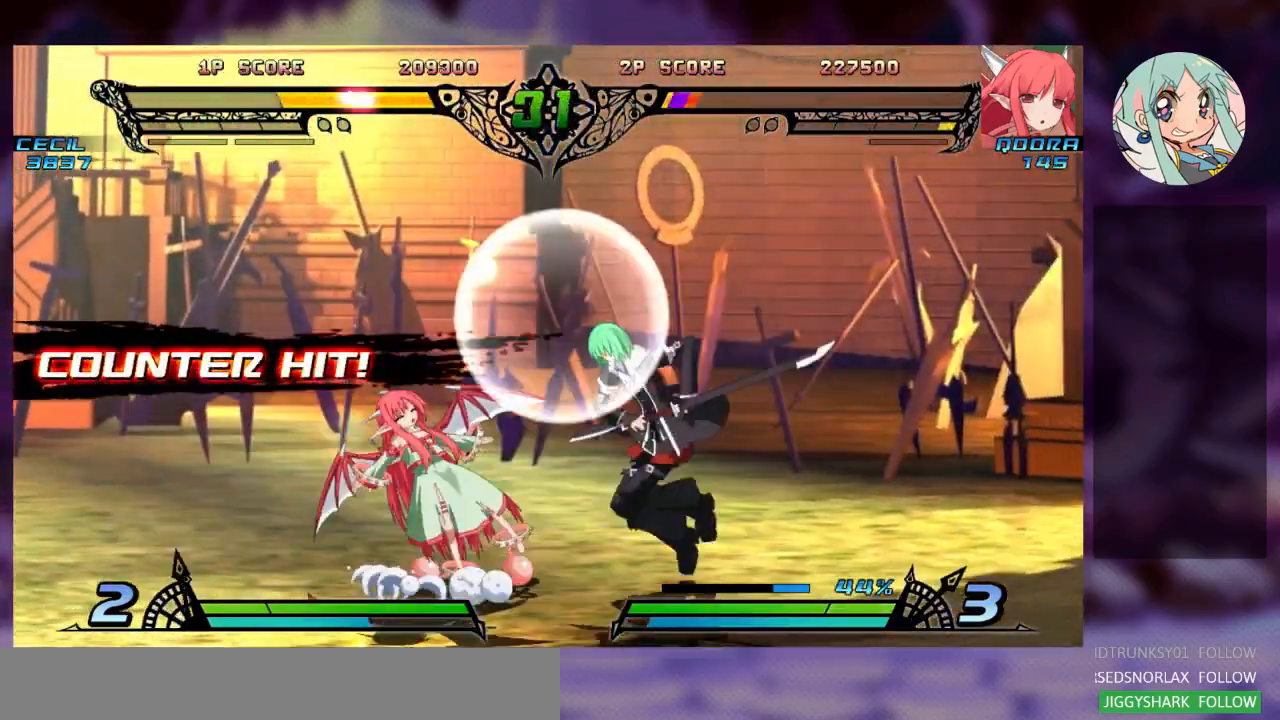
{"buttons": [], "left_stick": "down-left"}
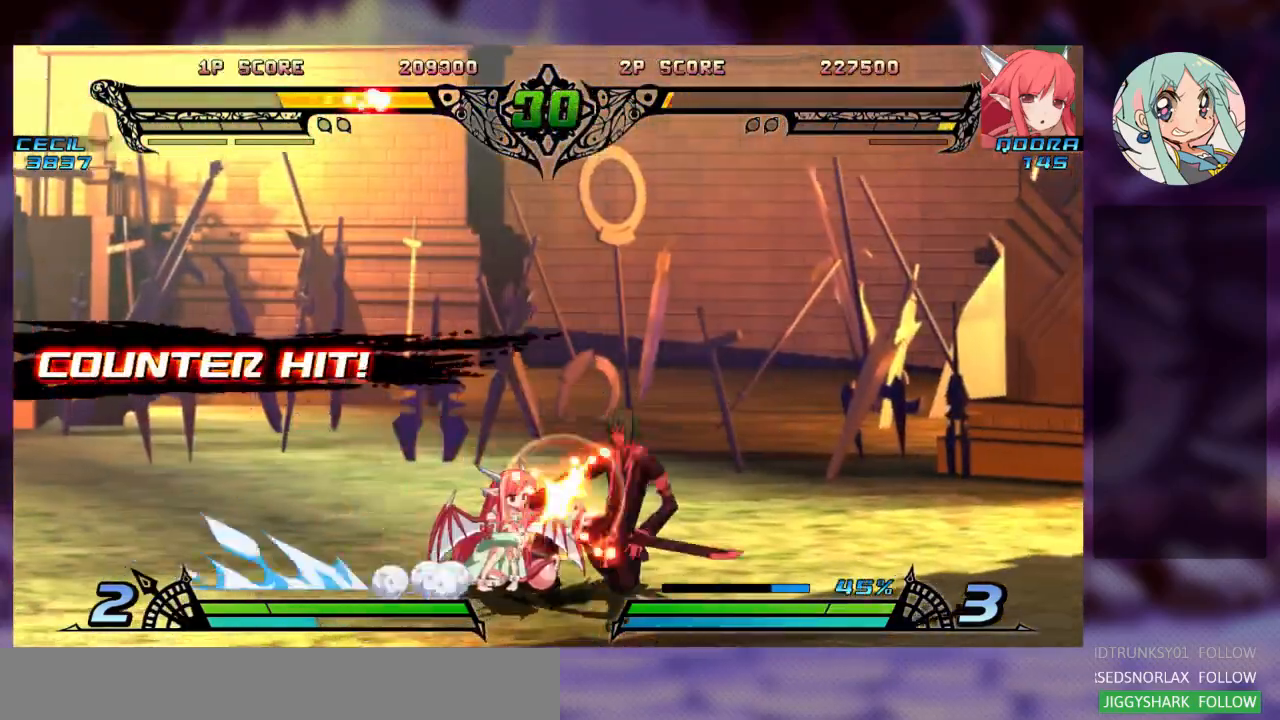
{"buttons": [], "left_stick": "right", "events": [[67, "TRIANGLE", "down"], [233, "TRIANGLE", "up"], [267, "left_stick", "left"], [300, "R1", "down"], [400, "R1", "up"], [433, "left_stick", "down"], [500, "left_stick", "right"]]}
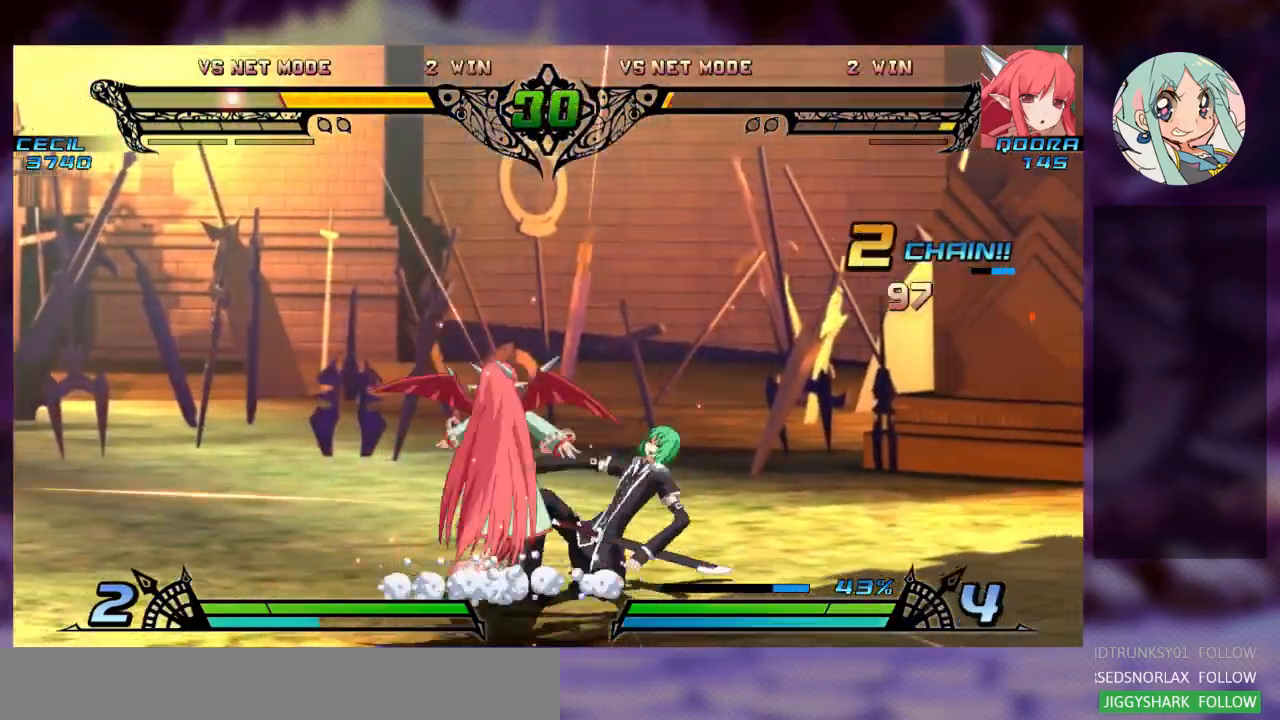
{"buttons": ["R1"], "left_stick": "right", "events": [[33, "R1", "down"], [100, "R1", "up"], [133, "left_stick", "center"], [200, "R1", "down"], [300, "R1", "up"], [367, "left_stick", "down"], [467, "R1", "down"], [467, "left_stick", "right"]]}
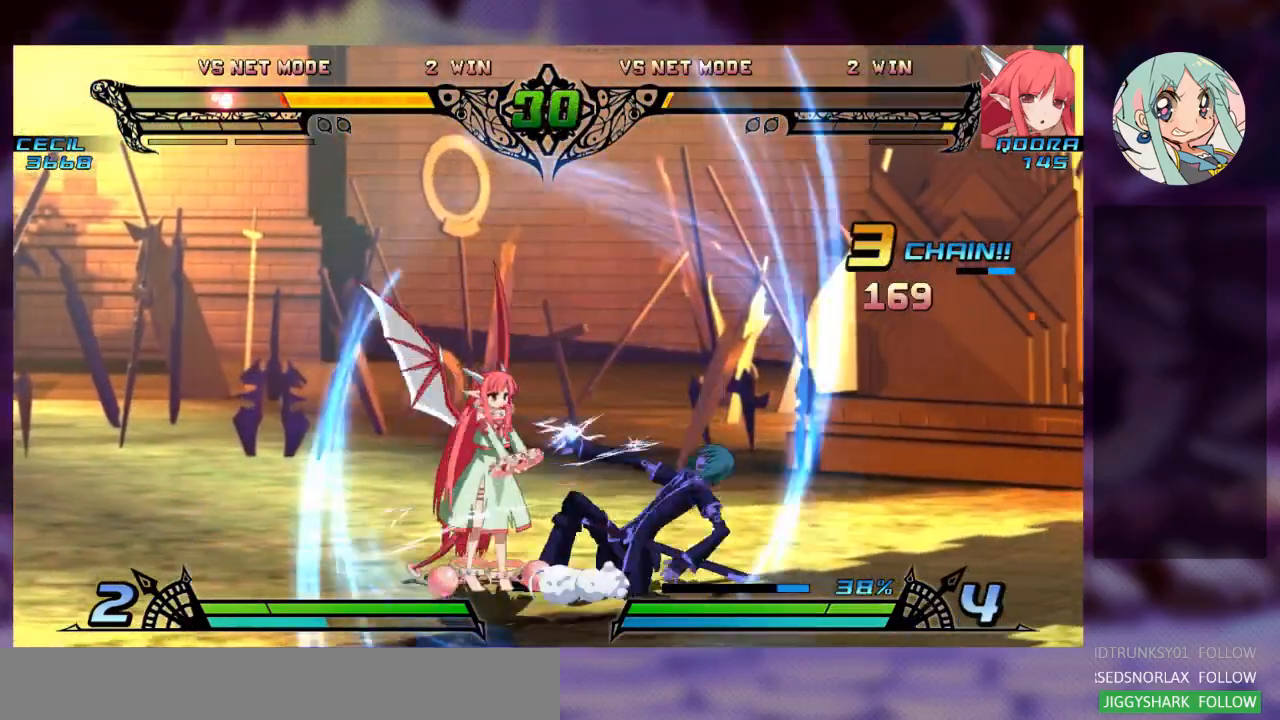
{"buttons": [], "left_stick": "left"}